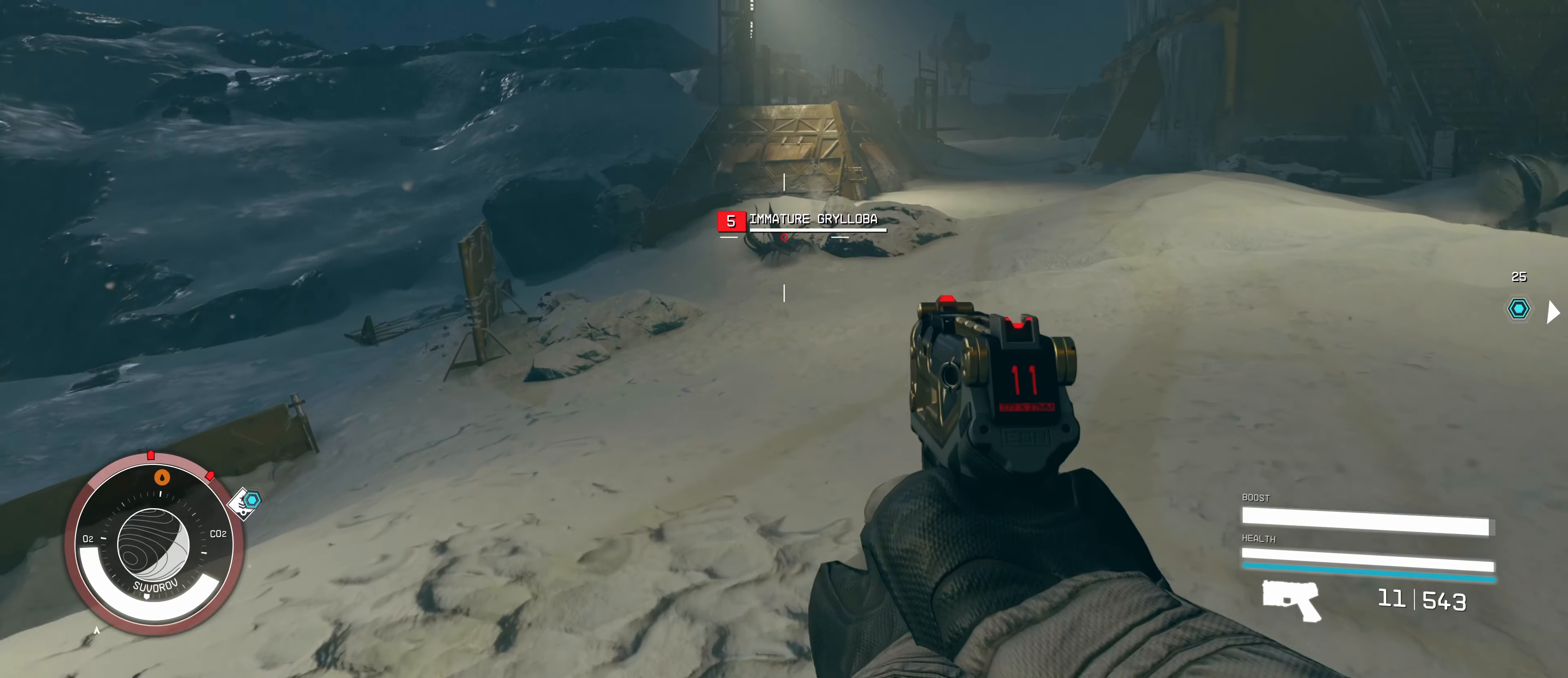
Gameplay with keyboard and mouse; each line is a JSON object with the keys and mouse buttons held at the frame after it. "events" lists presses ("down") and releases ("up") of "1", "2", "3", "4", "5", "a", "alt", "c", "caps_lock", "ctrl", "d", "e", "f", "g", "q", "r", "s", "shift", "space", "t", "tab", "v", "w", "x", "z", "mouse_left", "mouse_wheel" and "mouse_right" between this image and that frame as [ms after this image, input, new state], when the widget could be followed in between. "mouse_left", "mouse_wheel", "mouse_right" = the "left", "wheel", "right" buttons of the "mouse" list. No other keys are recorded. "wheel" means that the mouse wheel is clicked or scrolled. Not read: mouse_move.
{"keys": [], "mouse": [], "events": [[266, "mouse_left", "down"], [400, "mouse_left", "up"]]}
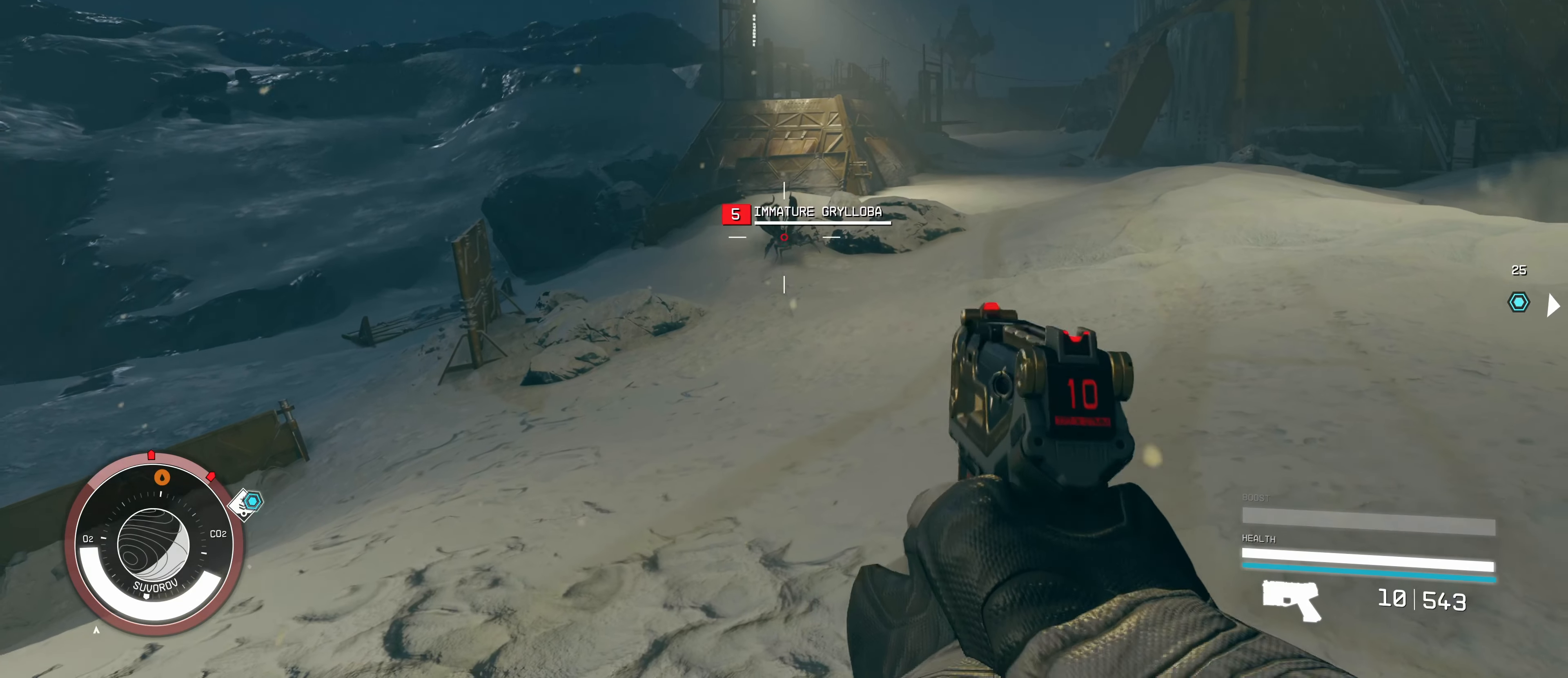
{"keys": ["w"], "mouse": [], "events": [[83, "w", "down"], [333, "mouse_left", "down"], [483, "mouse_left", "up"]]}
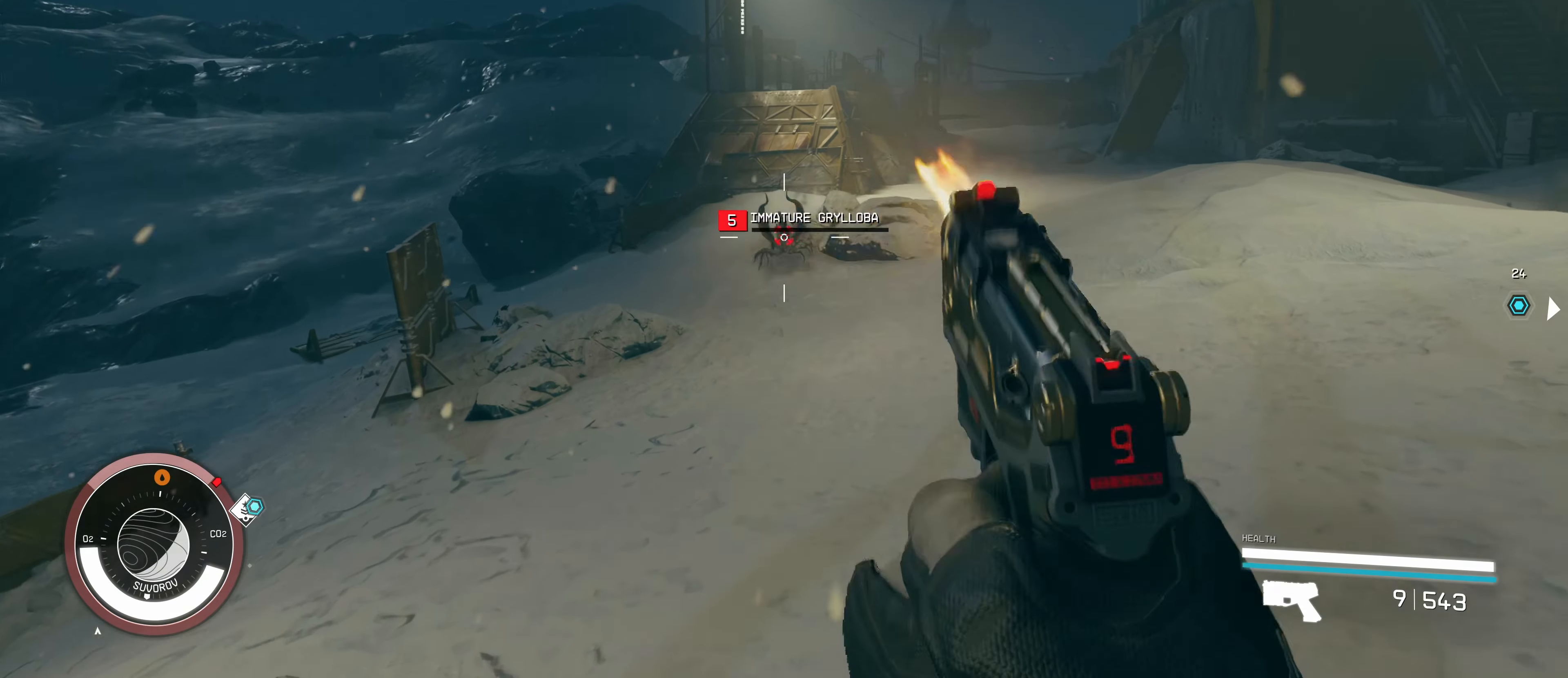
{"keys": ["w"], "mouse": [], "events": []}
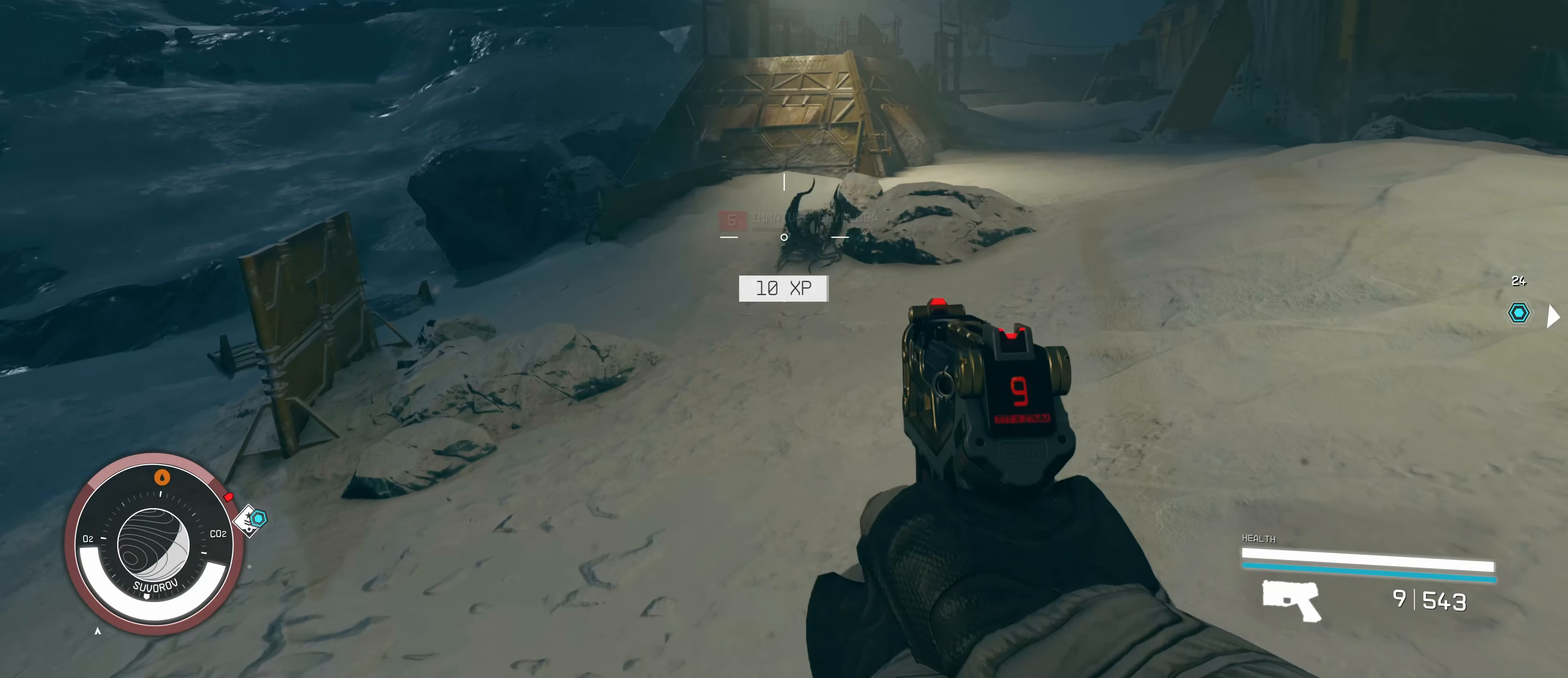
{"keys": [], "mouse": [], "events": [[116, "w", "up"], [200, "w", "down"], [250, "w", "up"]]}
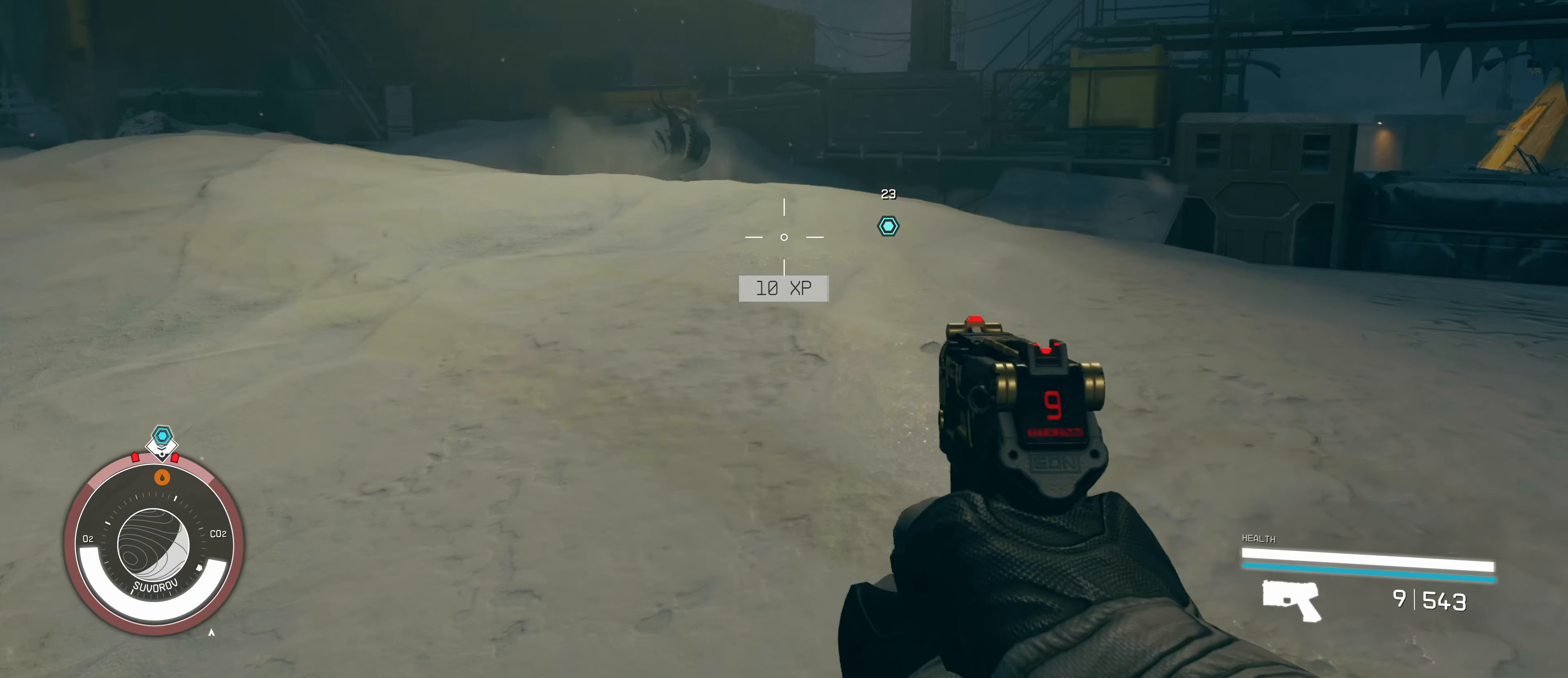
{"keys": ["w"], "mouse": [], "events": [[50, "w", "down"]]}
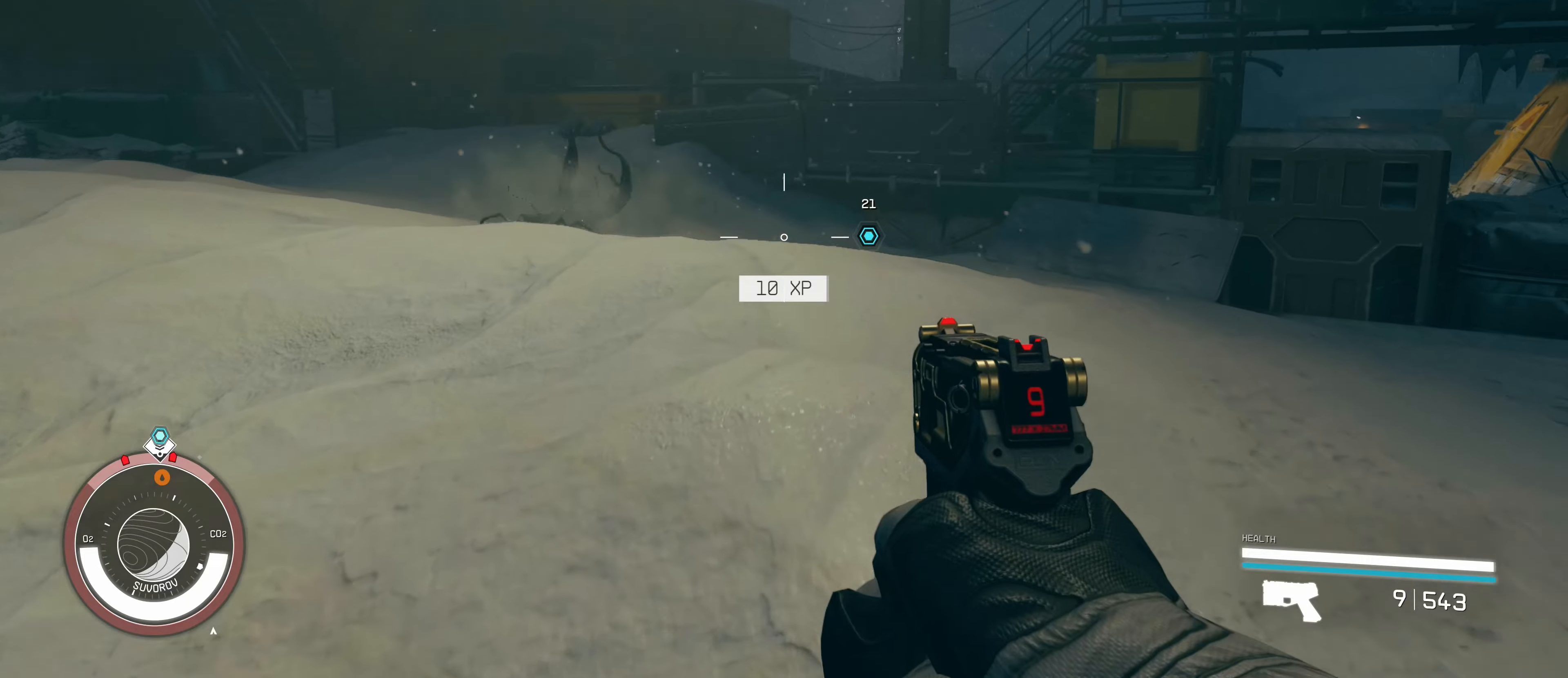
{"keys": [], "mouse": [], "events": [[317, "w", "up"]]}
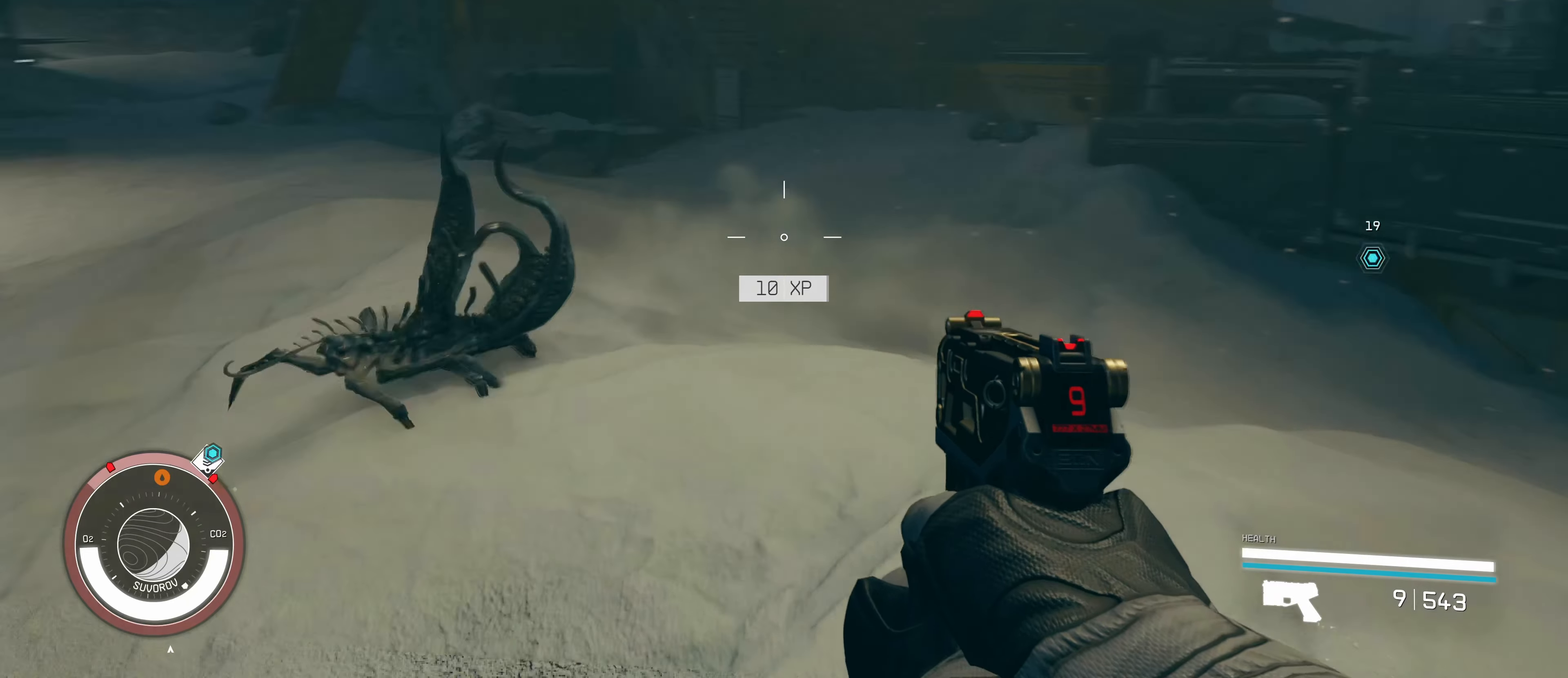
{"keys": ["s"], "mouse": [], "events": [[167, "s", "down"]]}
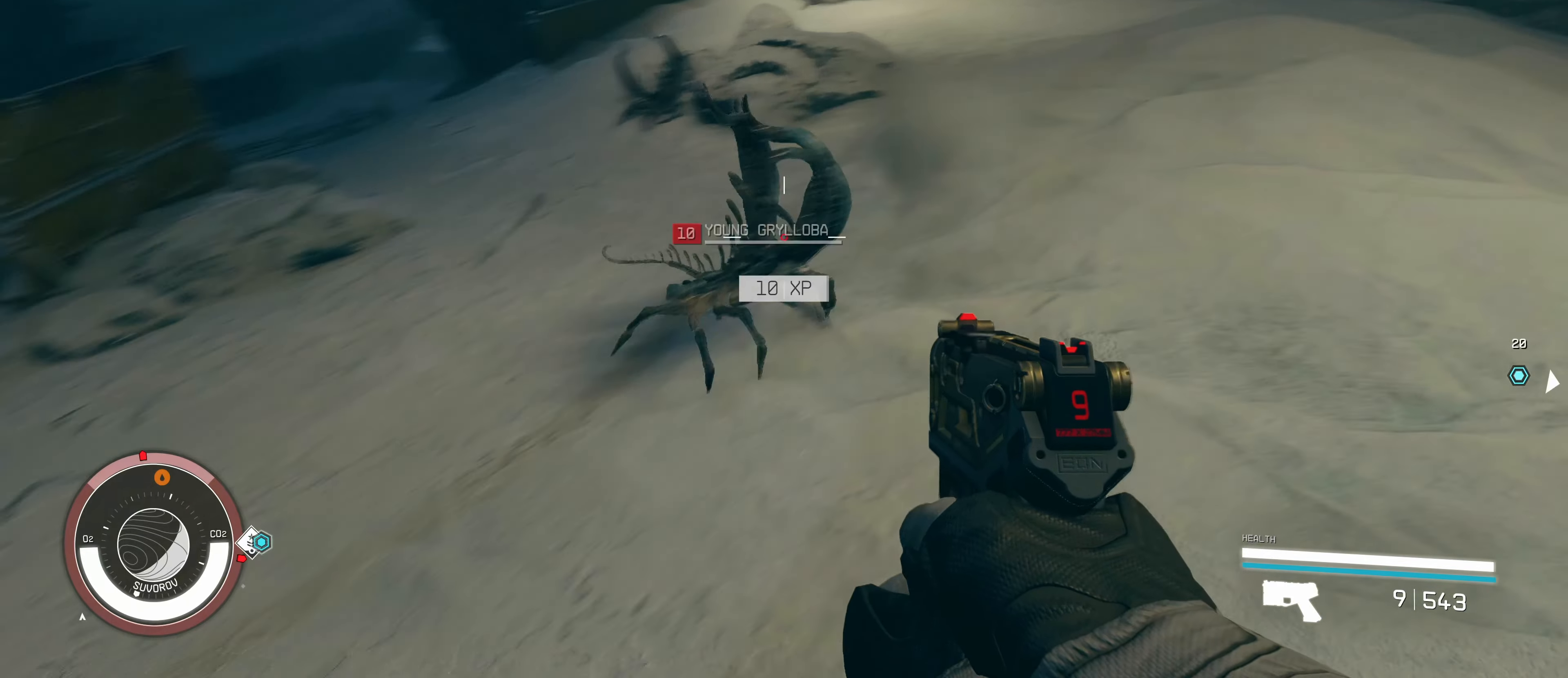
{"keys": [], "mouse": [], "events": [[333, "s", "up"]]}
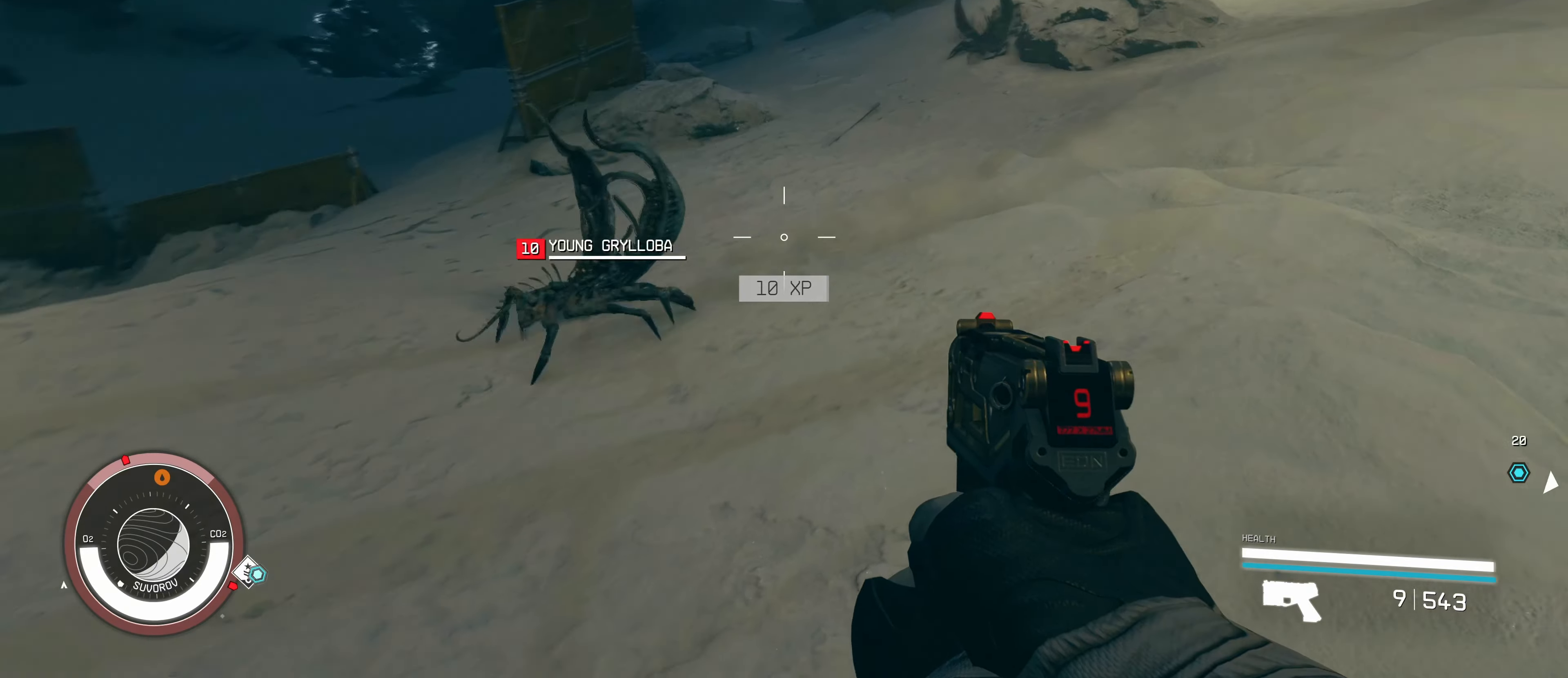
{"keys": [], "mouse": [], "events": [[117, "mouse_left", "down"], [233, "mouse_left", "up"]]}
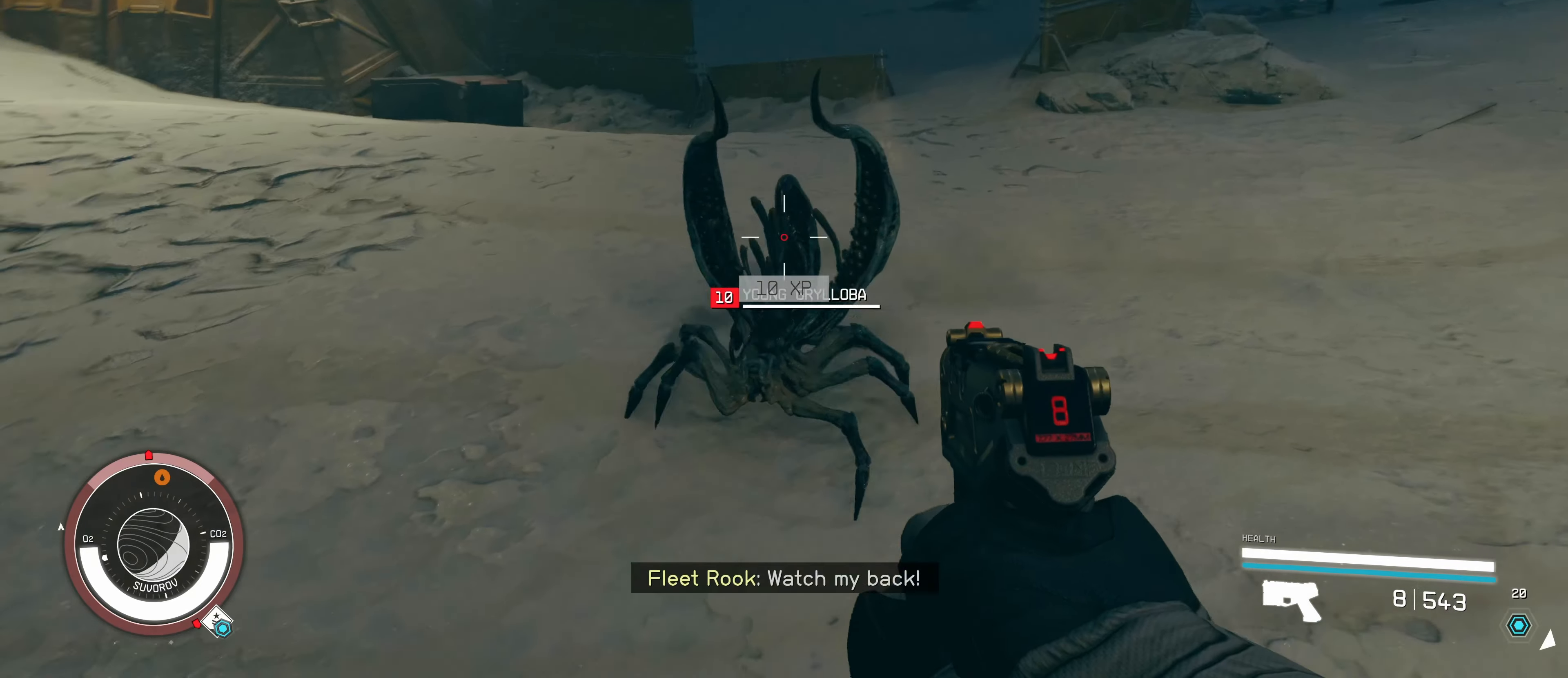
{"keys": [], "mouse": ["left"], "events": [[150, "mouse_left", "down"], [150, "s", "down"], [233, "mouse_left", "up"], [333, "mouse_left", "down"], [400, "mouse_left", "up"], [500, "mouse_left", "down"], [500, "s", "up"]]}
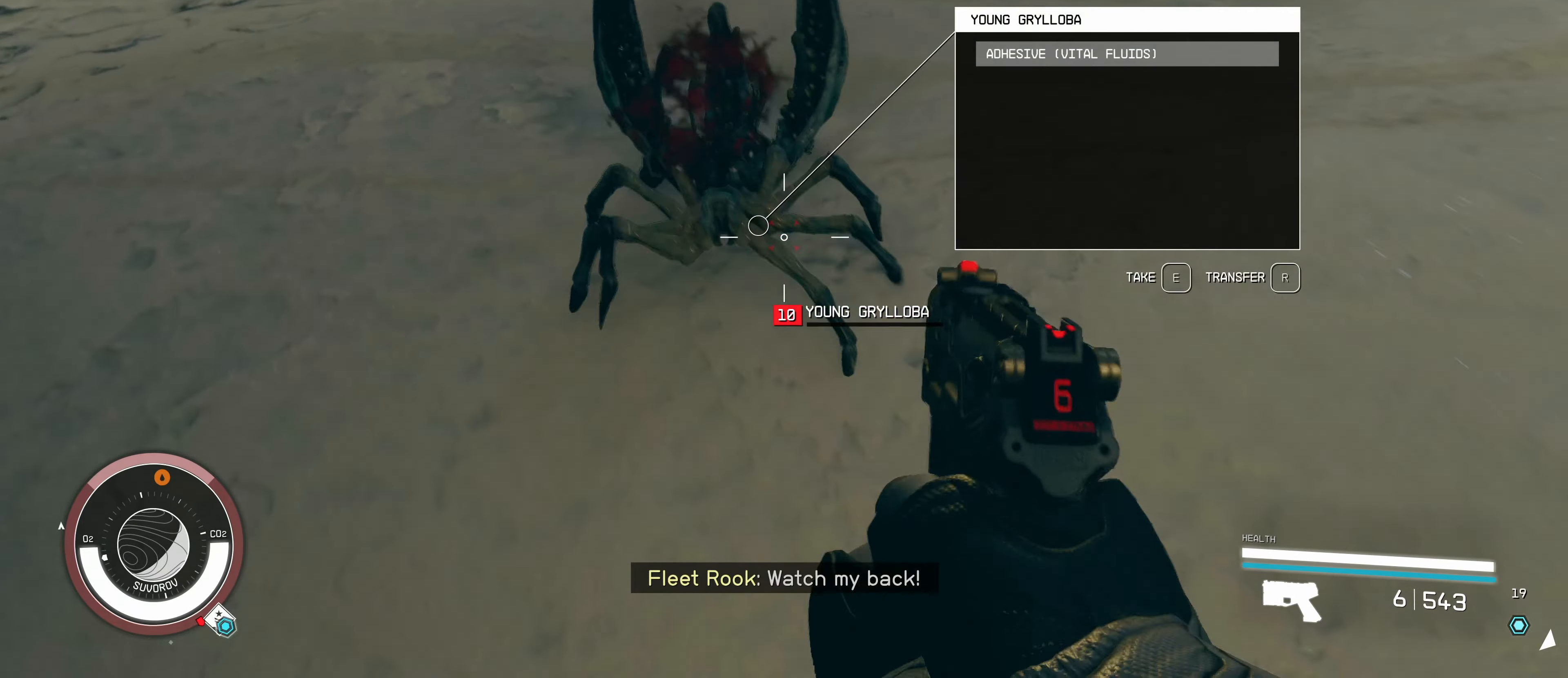
{"keys": ["s"], "mouse": [], "events": [[100, "mouse_left", "up"], [217, "a", "down"], [400, "s", "down"], [450, "a", "up"]]}
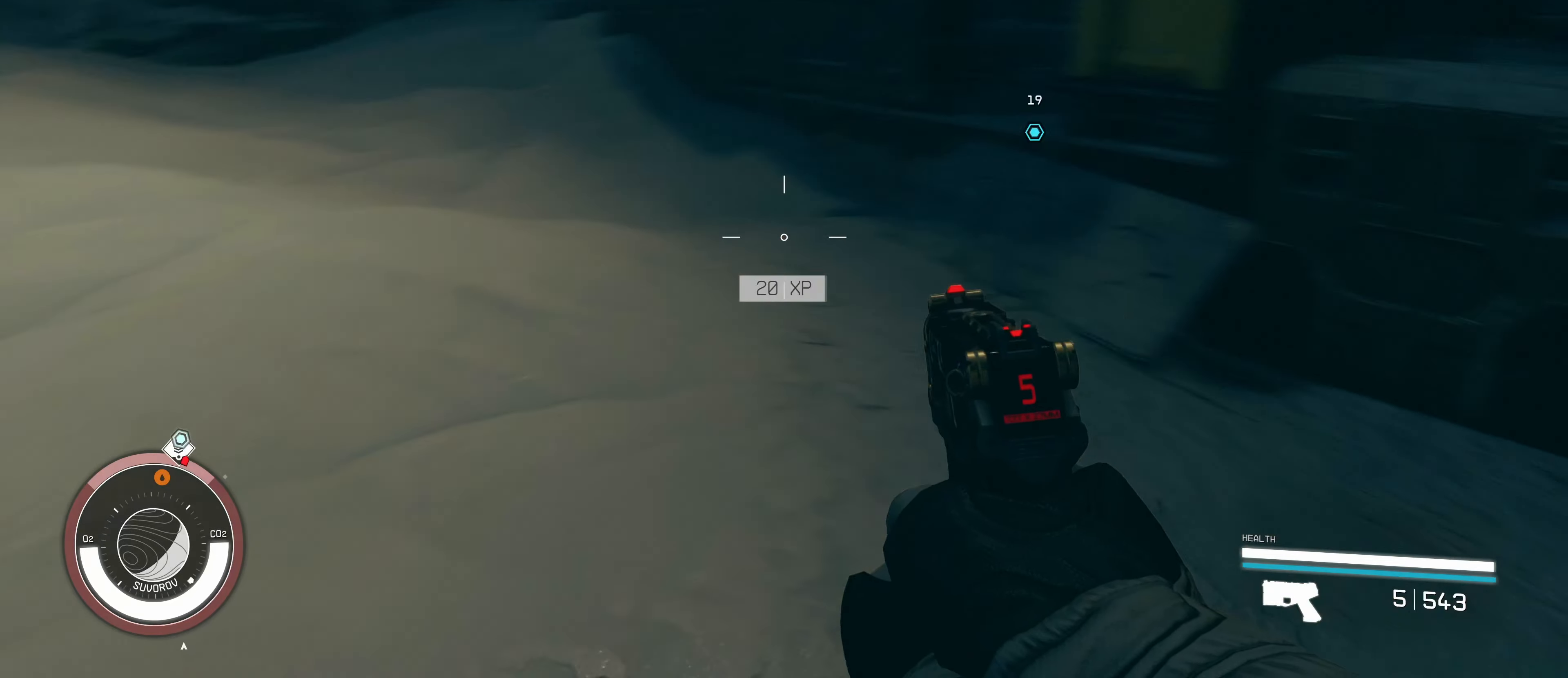
{"keys": ["w"], "mouse": [], "events": [[167, "s", "up"], [217, "a", "down"], [267, "w", "down"], [383, "a", "up"]]}
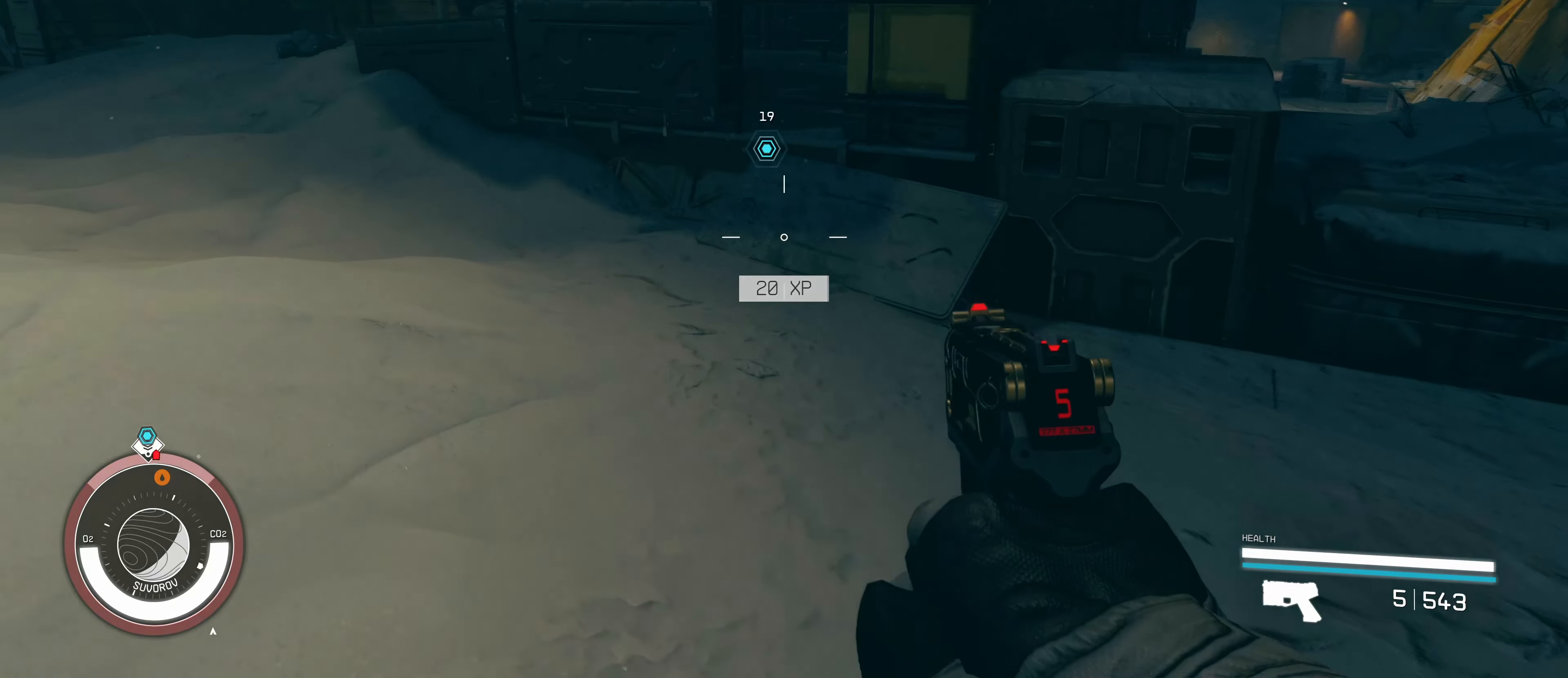
{"keys": ["w"], "mouse": [], "events": [[117, "r", "down"], [200, "r", "up"]]}
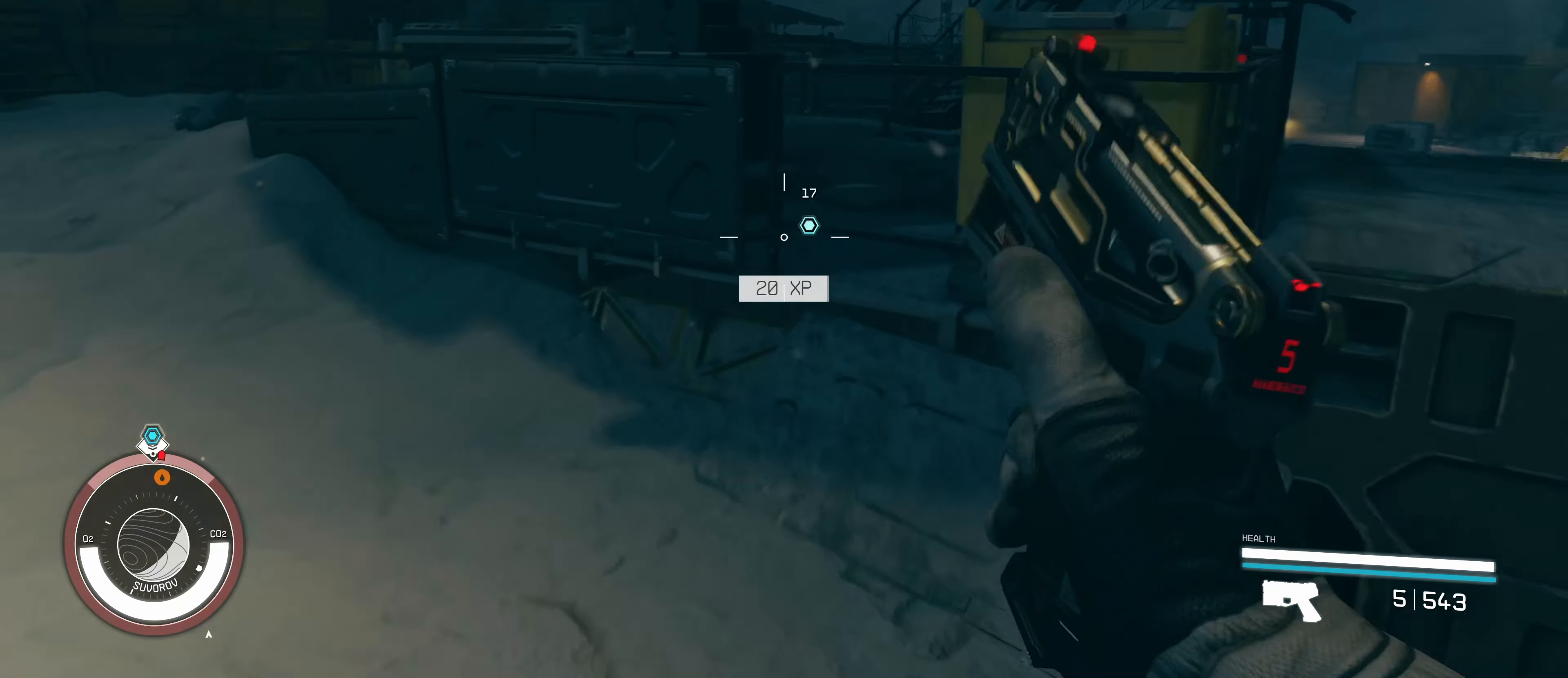
{"keys": ["w"], "mouse": [], "events": [[50, "d", "down"], [367, "d", "up"]]}
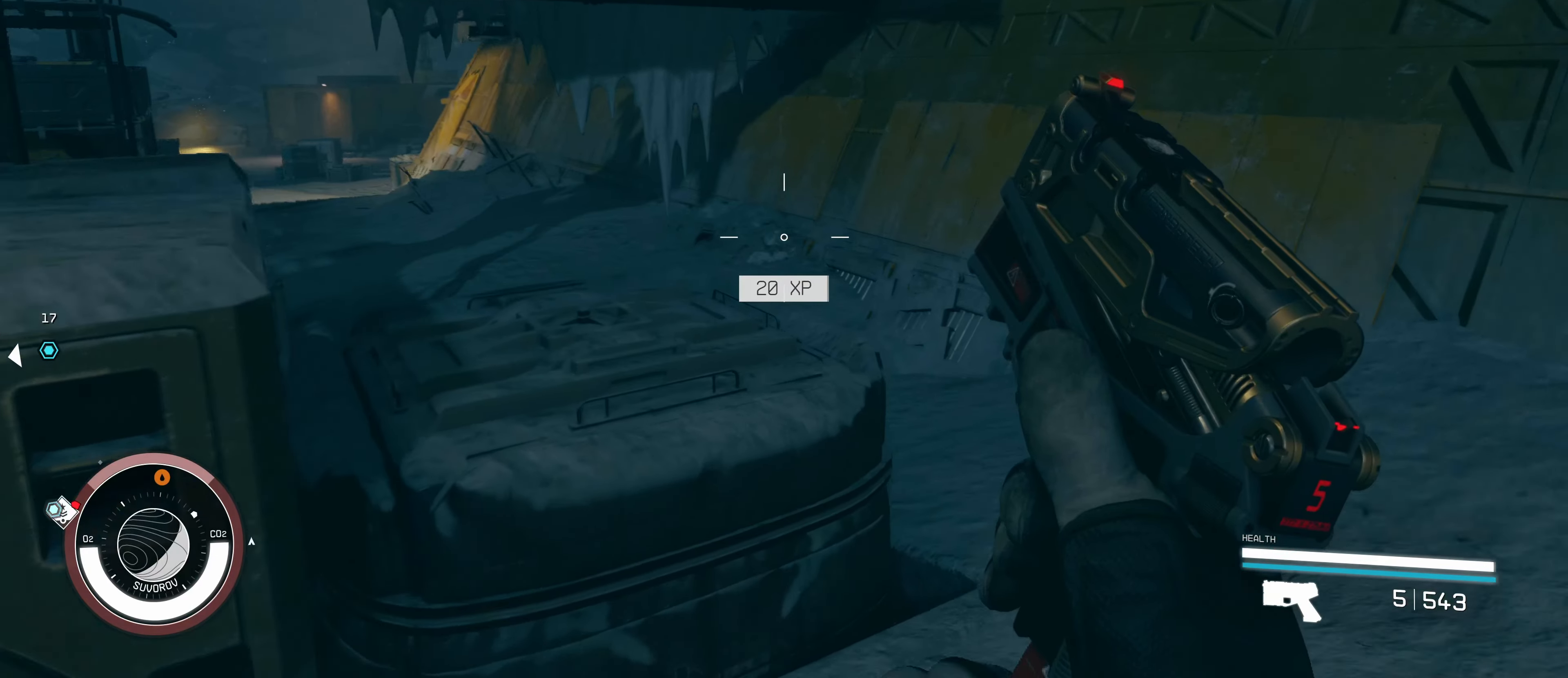
{"keys": ["w"], "mouse": [], "events": [[183, "space", "down"], [467, "space", "up"]]}
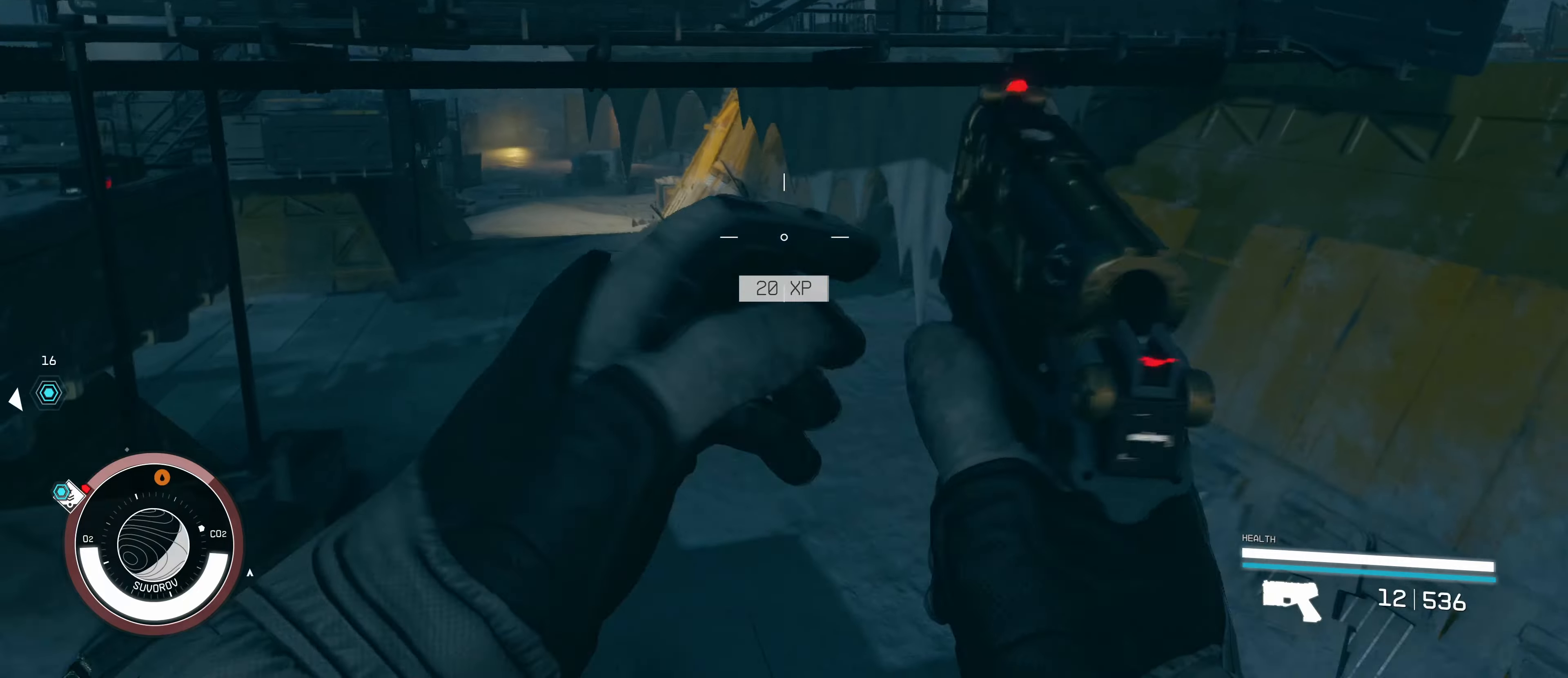
{"keys": ["w"], "mouse": [], "events": []}
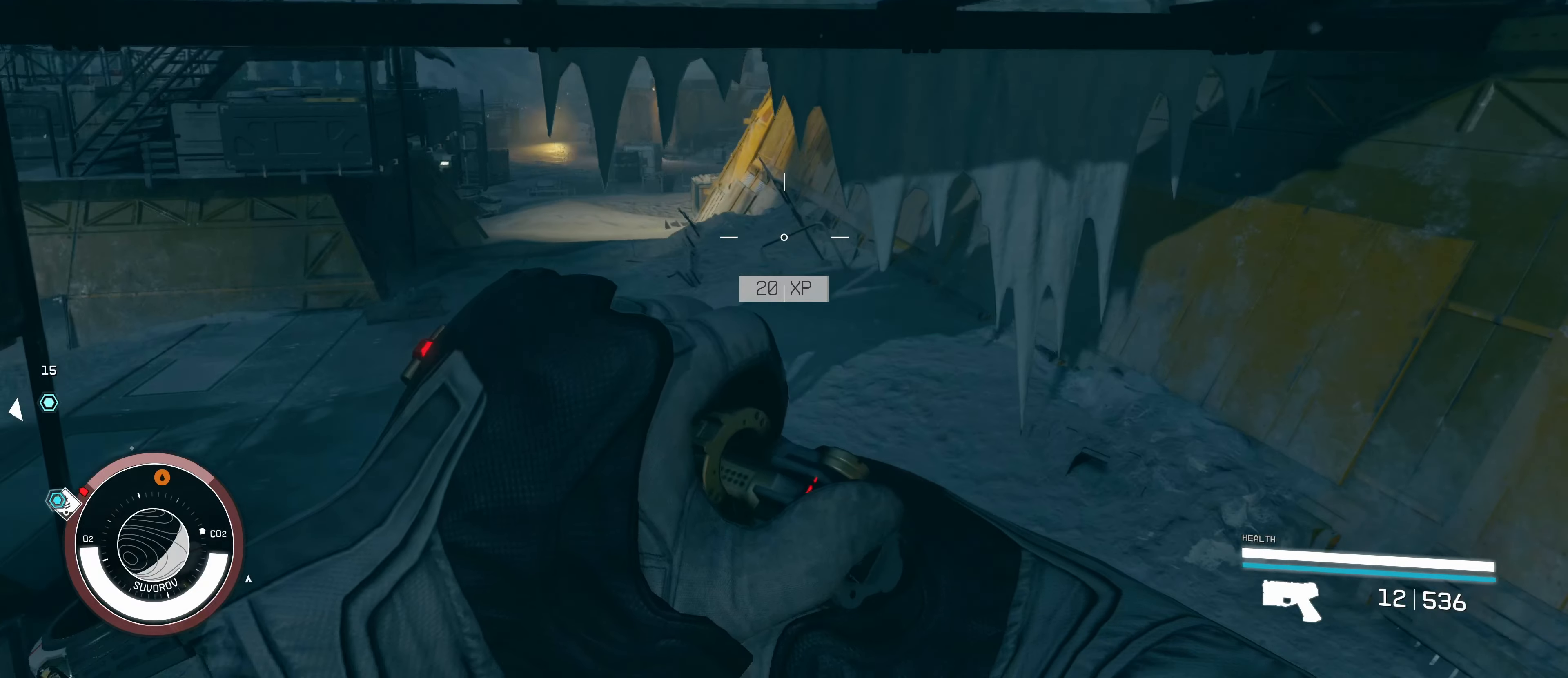
{"keys": ["w"], "mouse": [], "events": []}
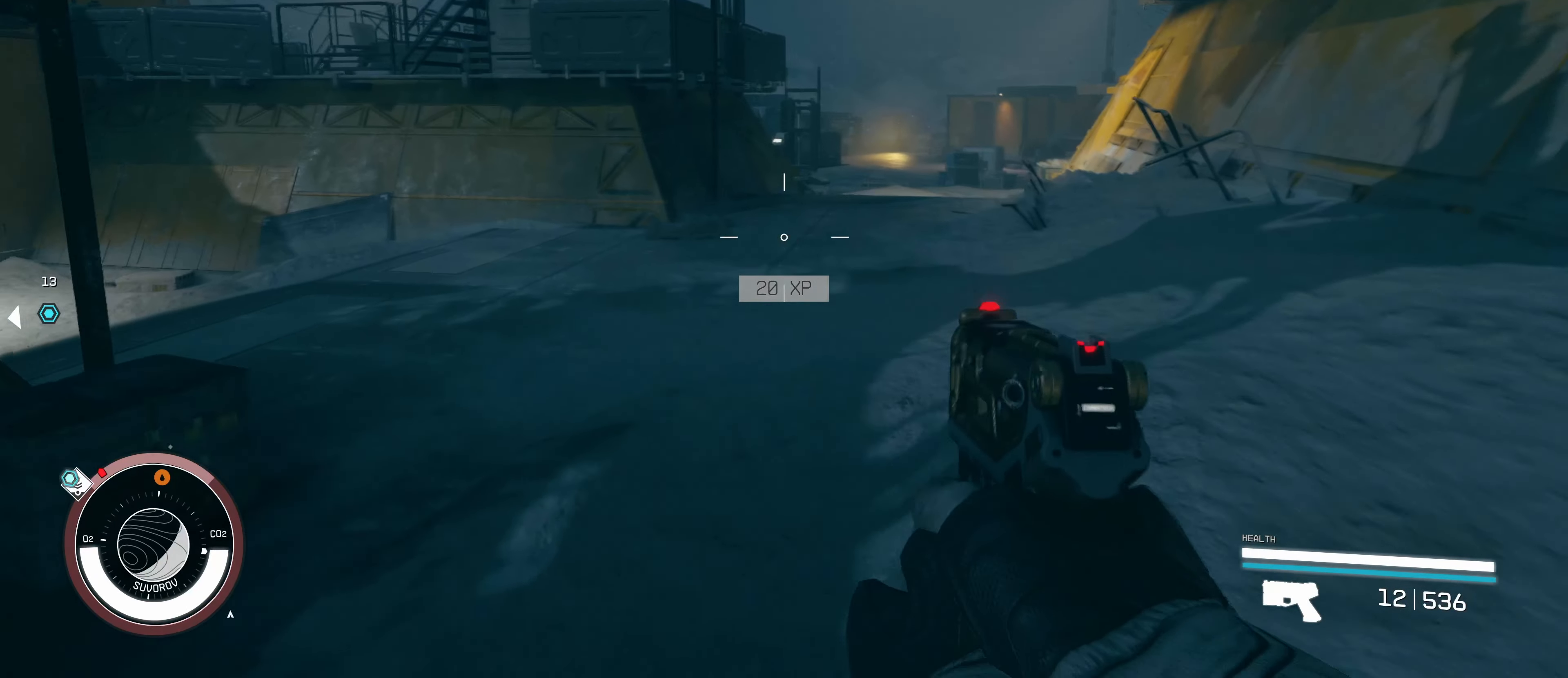
{"keys": ["w"], "mouse": [], "events": []}
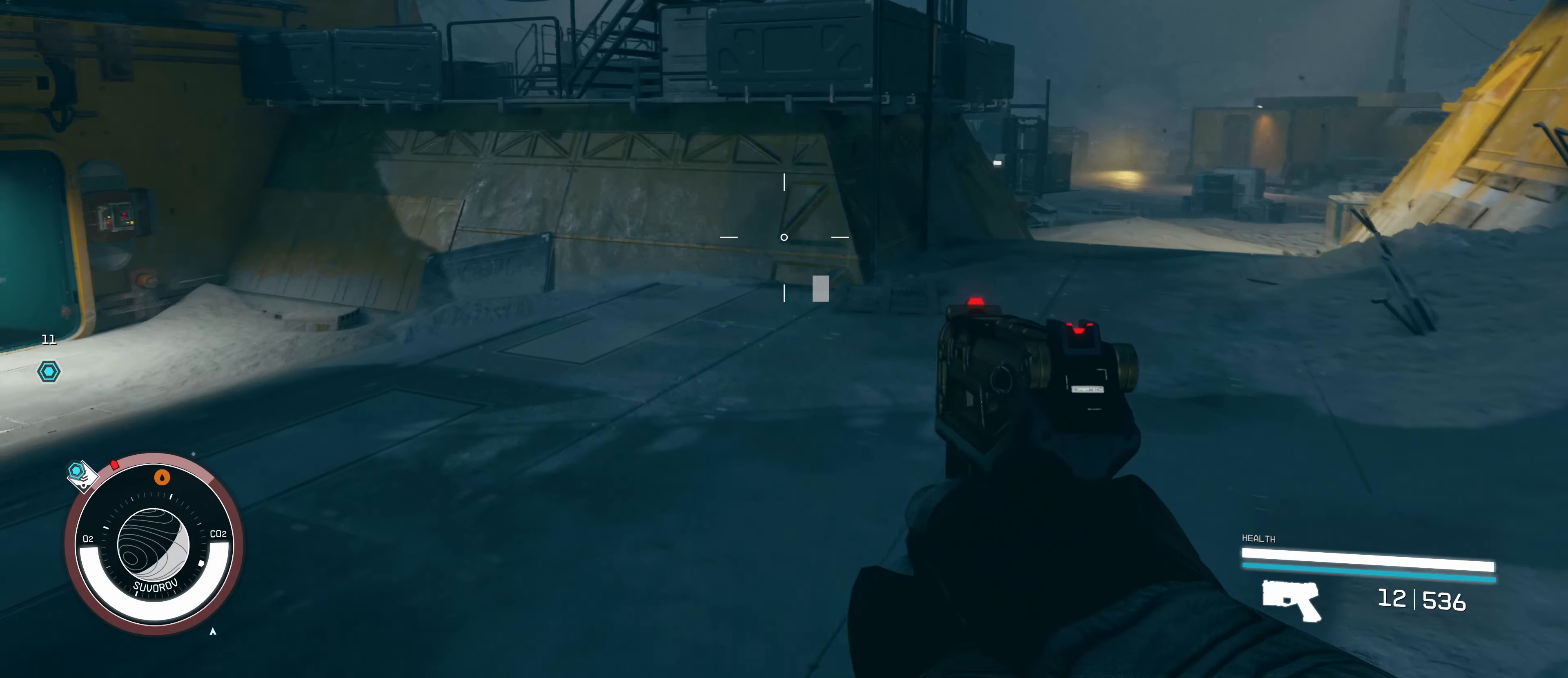
{"keys": ["w"], "mouse": [], "events": [[284, "d", "down"], [500, "d", "up"]]}
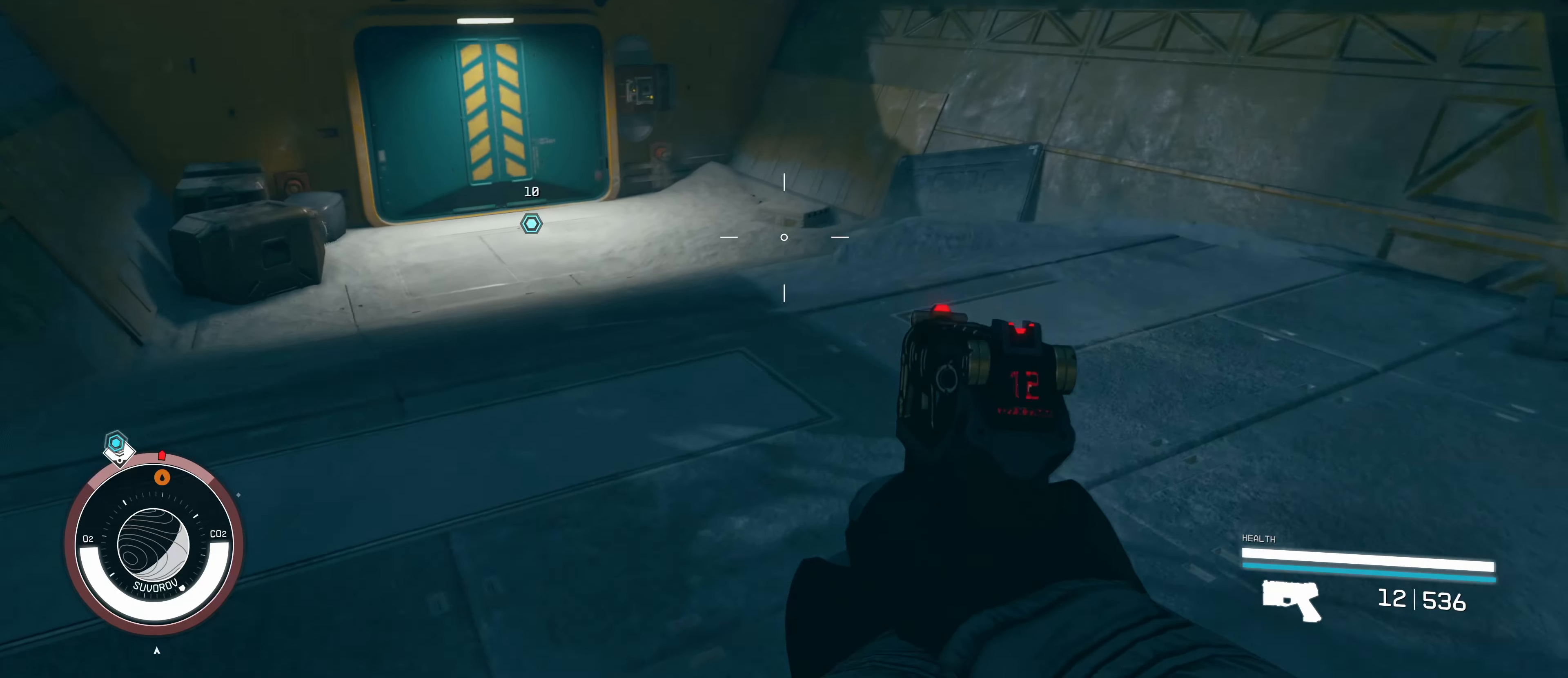
{"keys": ["a", "s"], "mouse": [], "events": [[184, "a", "down"], [184, "w", "up"], [367, "s", "down"]]}
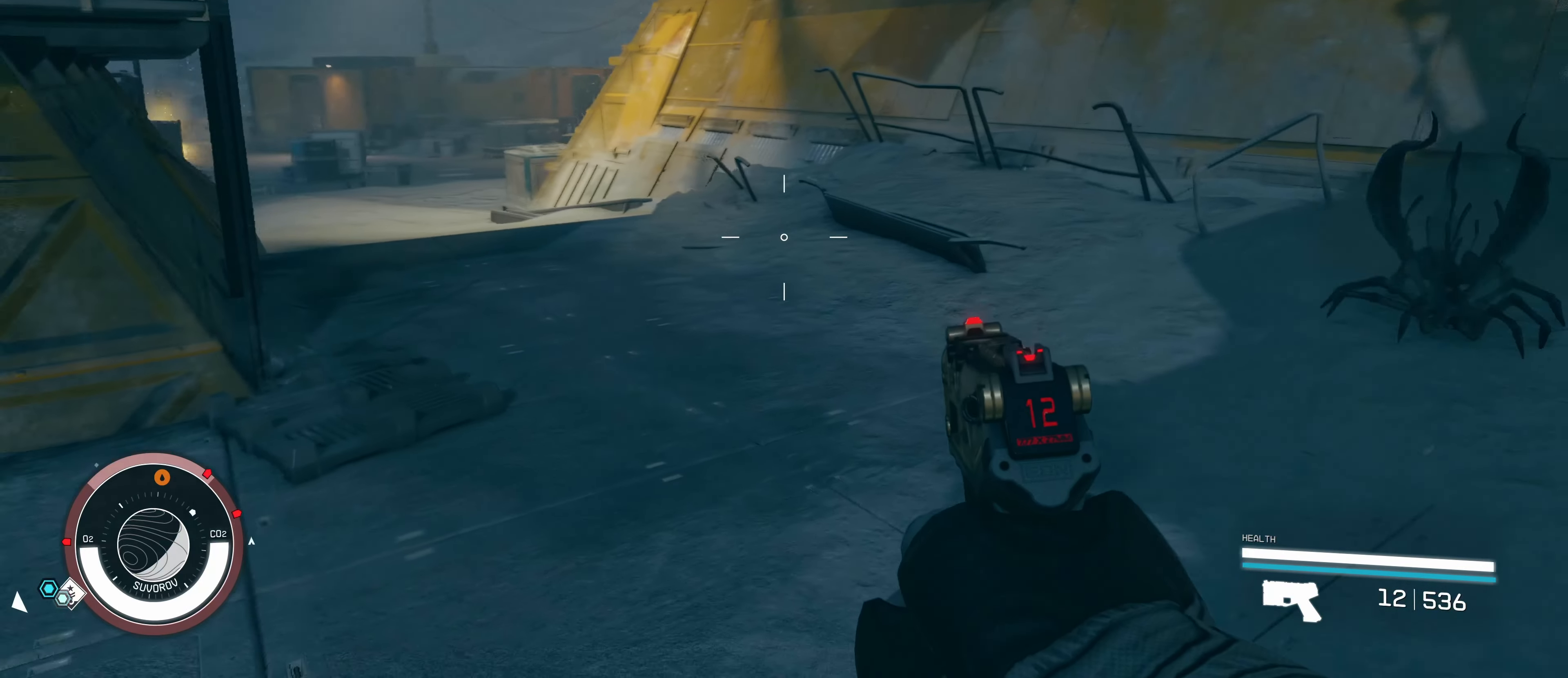
{"keys": ["s"], "mouse": [], "events": [[100, "a", "up"], [167, "a", "down"], [267, "a", "up"]]}
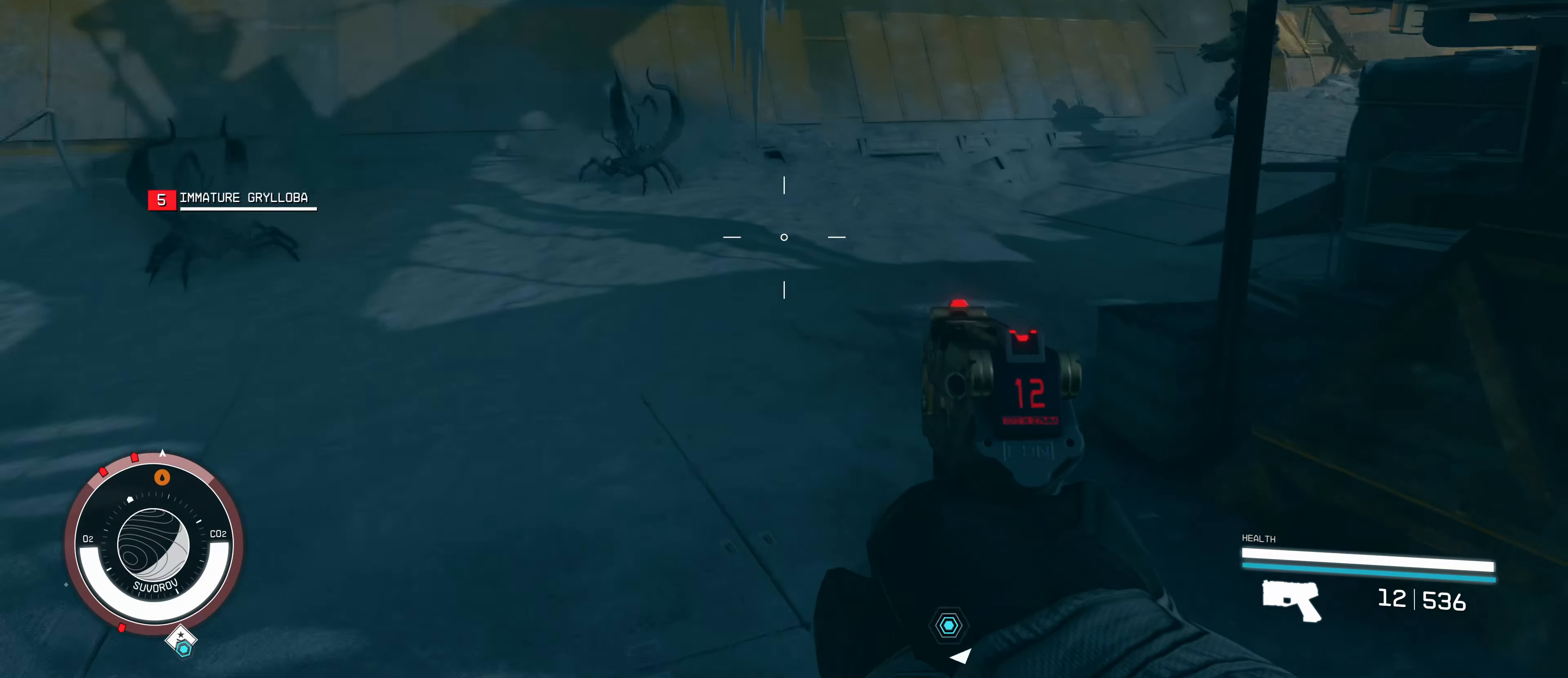
{"keys": [], "mouse": [], "events": [[117, "s", "up"]]}
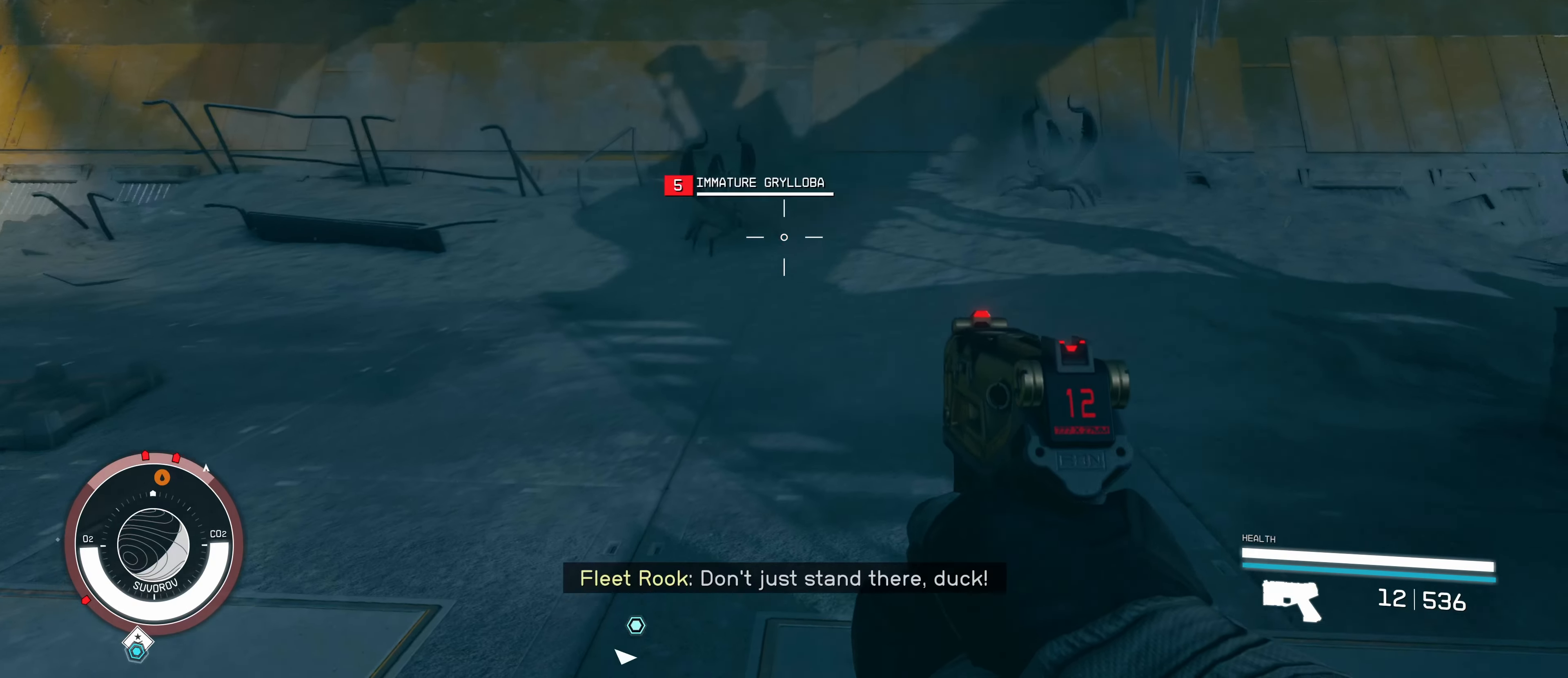
{"keys": [], "mouse": [], "events": [[350, "mouse_left", "down"], [434, "mouse_left", "up"]]}
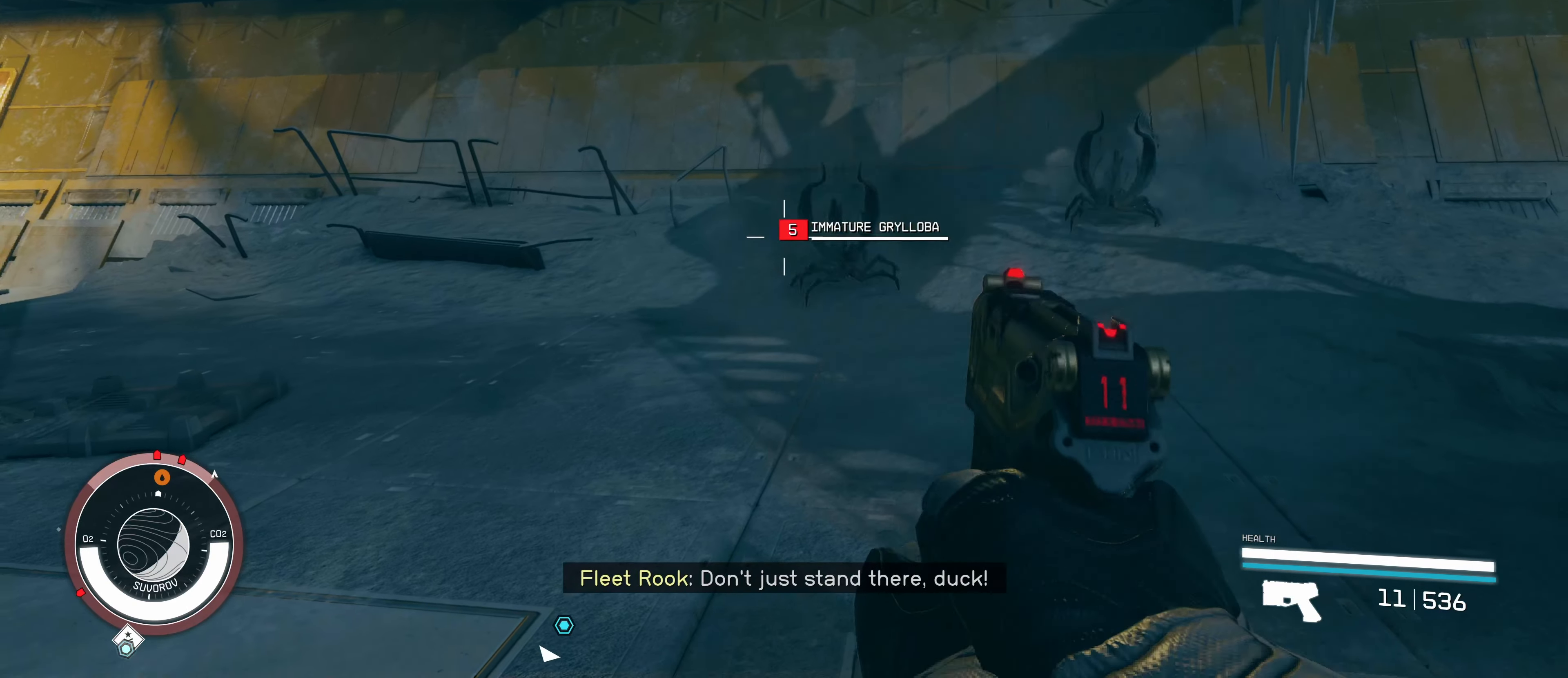
{"keys": [], "mouse": [], "events": [[17, "mouse_left", "down"], [100, "mouse_left", "up"], [200, "mouse_left", "down"], [250, "mouse_left", "up"], [334, "mouse_left", "down"], [417, "mouse_left", "up"]]}
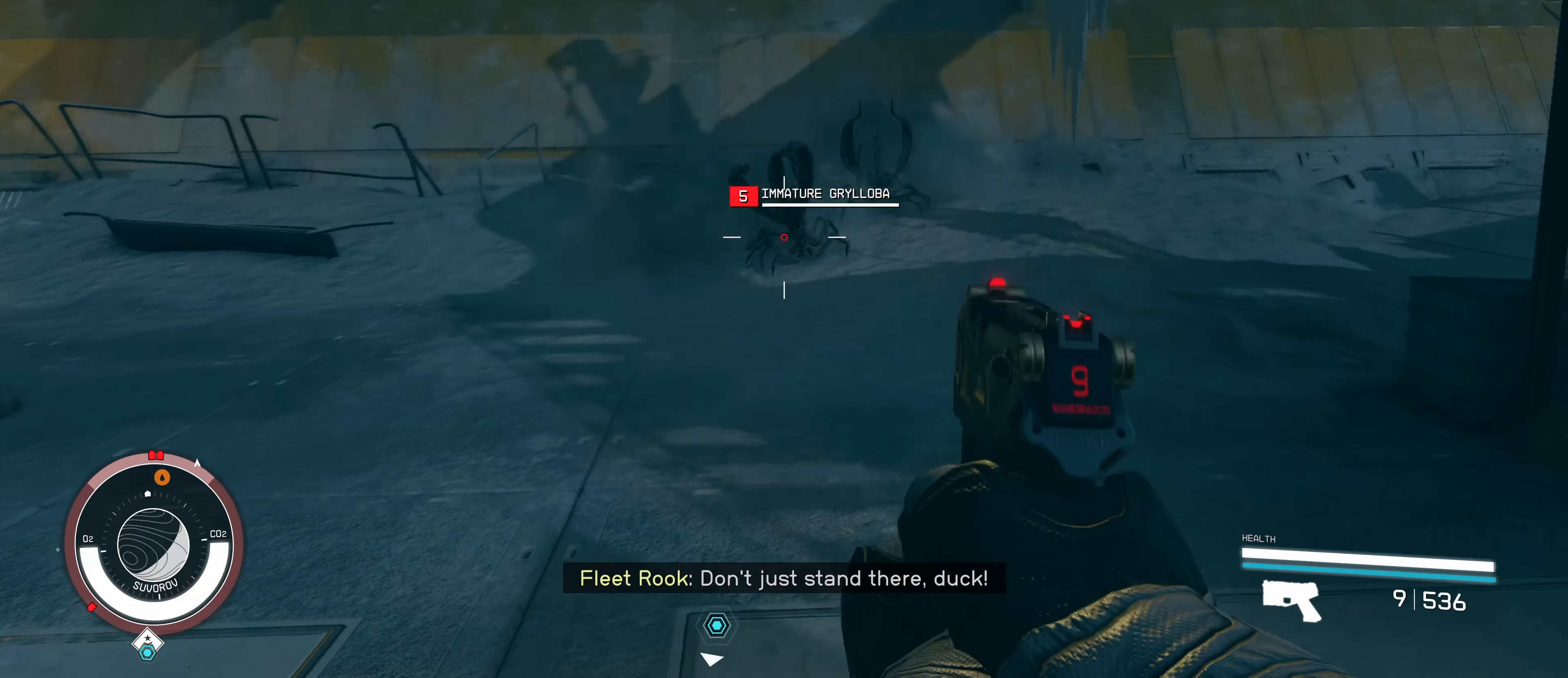
{"keys": [], "mouse": ["left"], "events": [[17, "mouse_left", "down"], [100, "mouse_left", "up"], [184, "mouse_left", "down"], [267, "mouse_left", "up"], [317, "mouse_left", "down"], [466, "mouse_left", "up"], [500, "mouse_left", "down"]]}
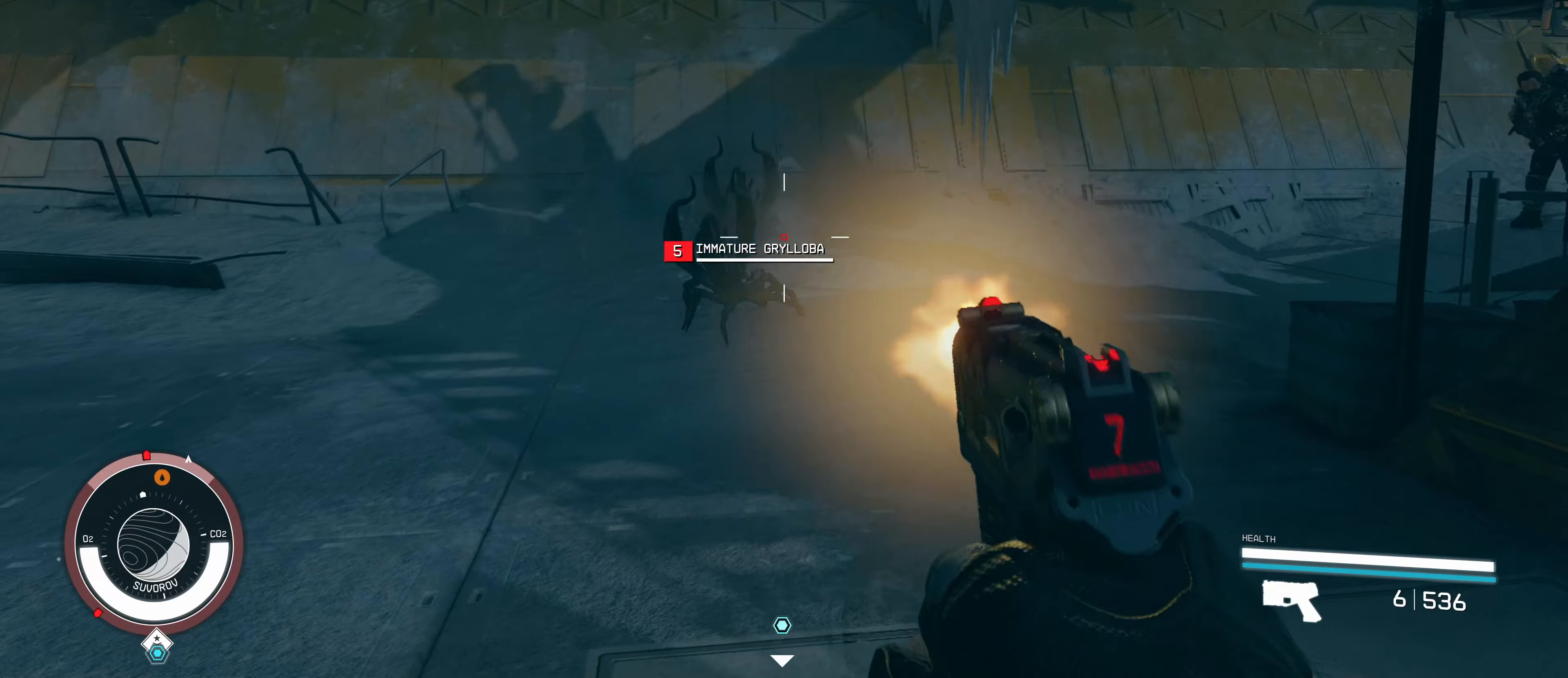
{"keys": [], "mouse": ["left"], "events": [[83, "mouse_left", "up"], [183, "mouse_left", "down"], [266, "mouse_left", "up"], [350, "mouse_left", "down"], [450, "mouse_left", "up"], [500, "mouse_left", "down"]]}
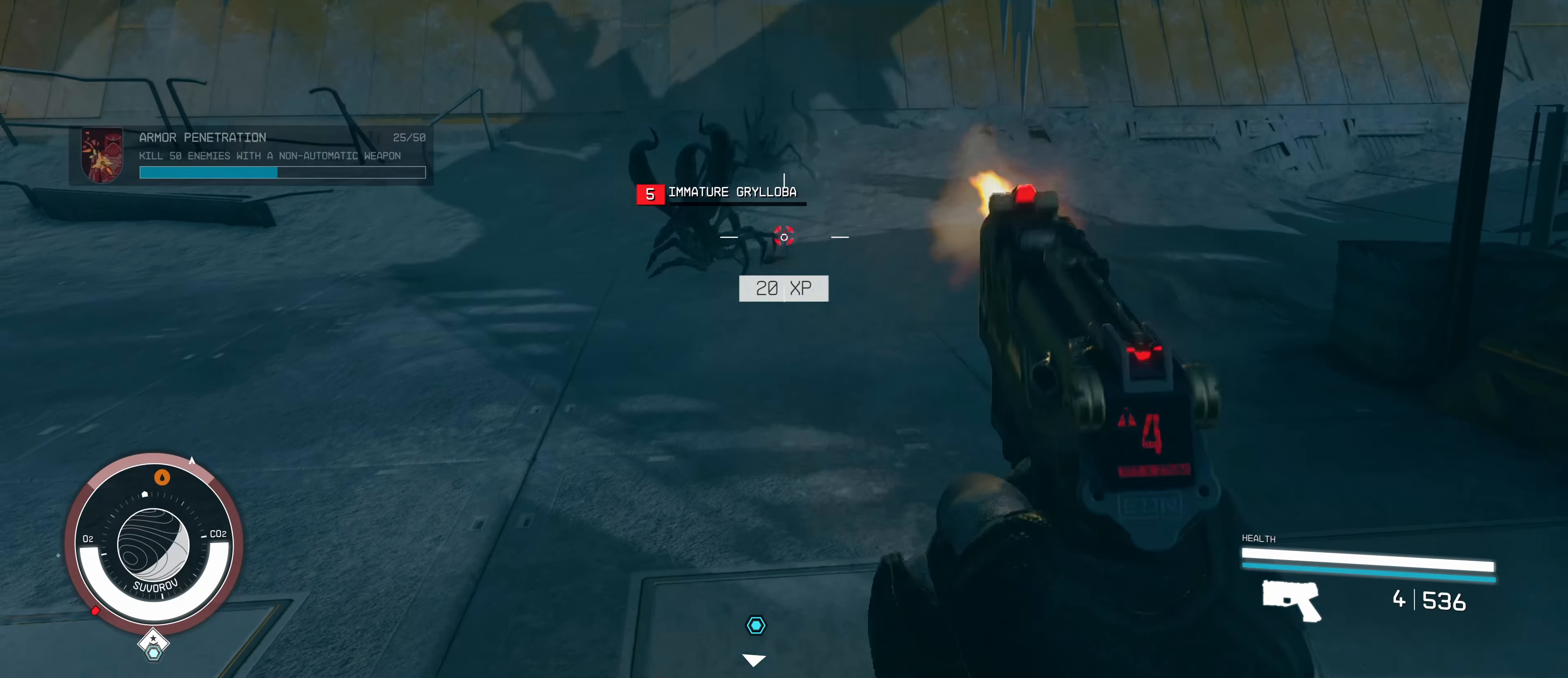
{"keys": [], "mouse": [], "events": [[133, "mouse_left", "up"], [216, "mouse_left", "down"], [300, "mouse_left", "up"]]}
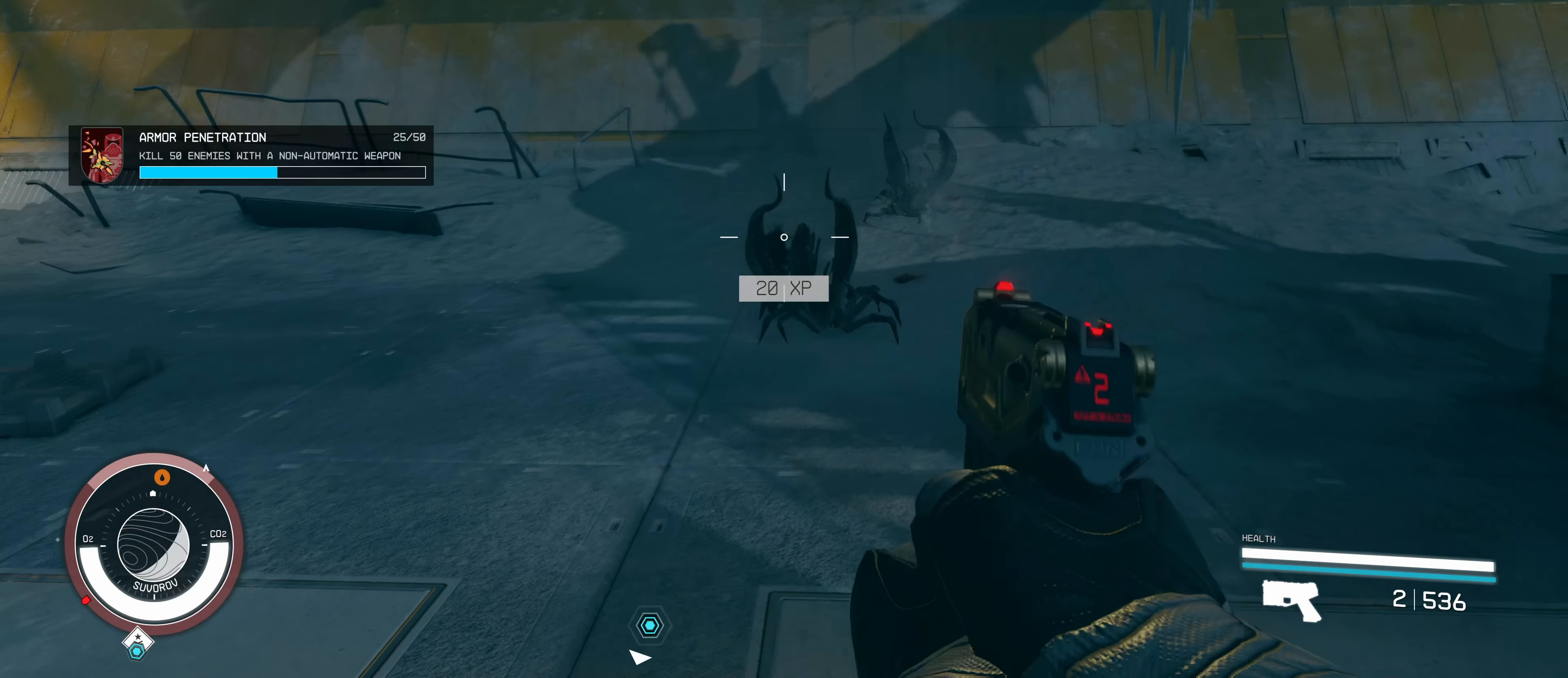
{"keys": [], "mouse": [], "events": [[250, "mouse_left", "down"], [416, "mouse_left", "up"]]}
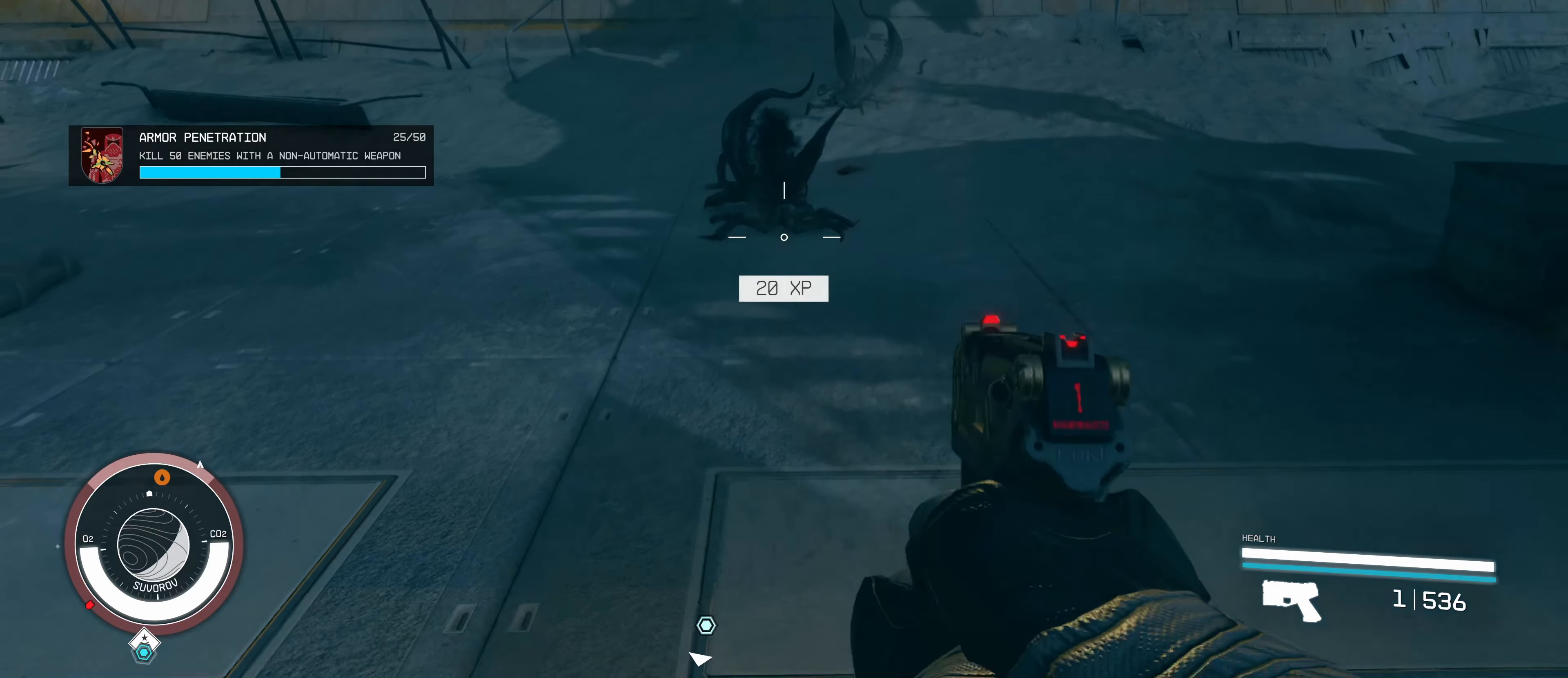
{"keys": [], "mouse": [], "events": [[16, "mouse_left", "down"], [116, "mouse_left", "up"], [183, "mouse_left", "down"], [283, "mouse_left", "up"]]}